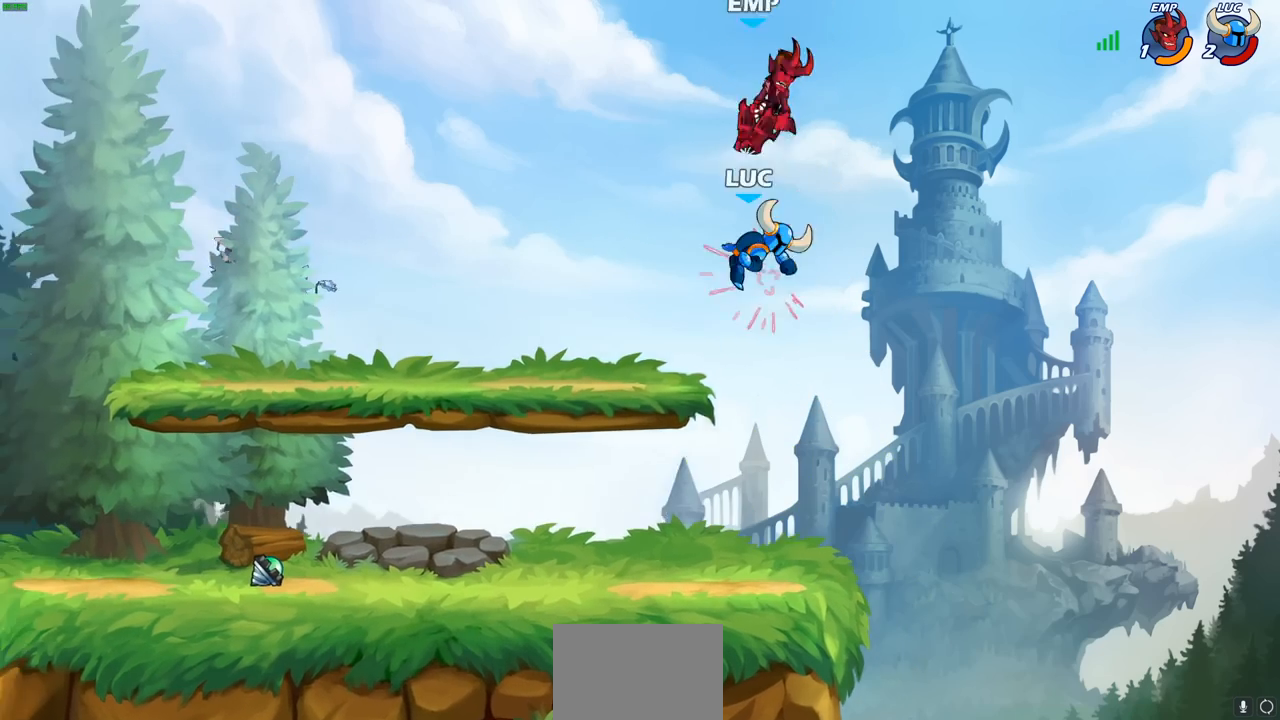
Gameplay with a controller (PlayStation layout); each line is a JSON object with the inputs held at the frame after it. "events" lists button and stick changes between this image and that frame as [ms after this image, input, new state], when the widget could be followed in between.
{"buttons": ["CIRCLE"], "left_stick": "left", "right_stick": "center", "events": [[167, "CROSS", "down"], [200, "left_stick", "center"], [233, "CIRCLE", "down"], [250, "CROSS", "up"], [300, "left_stick", "left"], [333, "CIRCLE", "up"], [400, "CIRCLE", "down"]]}
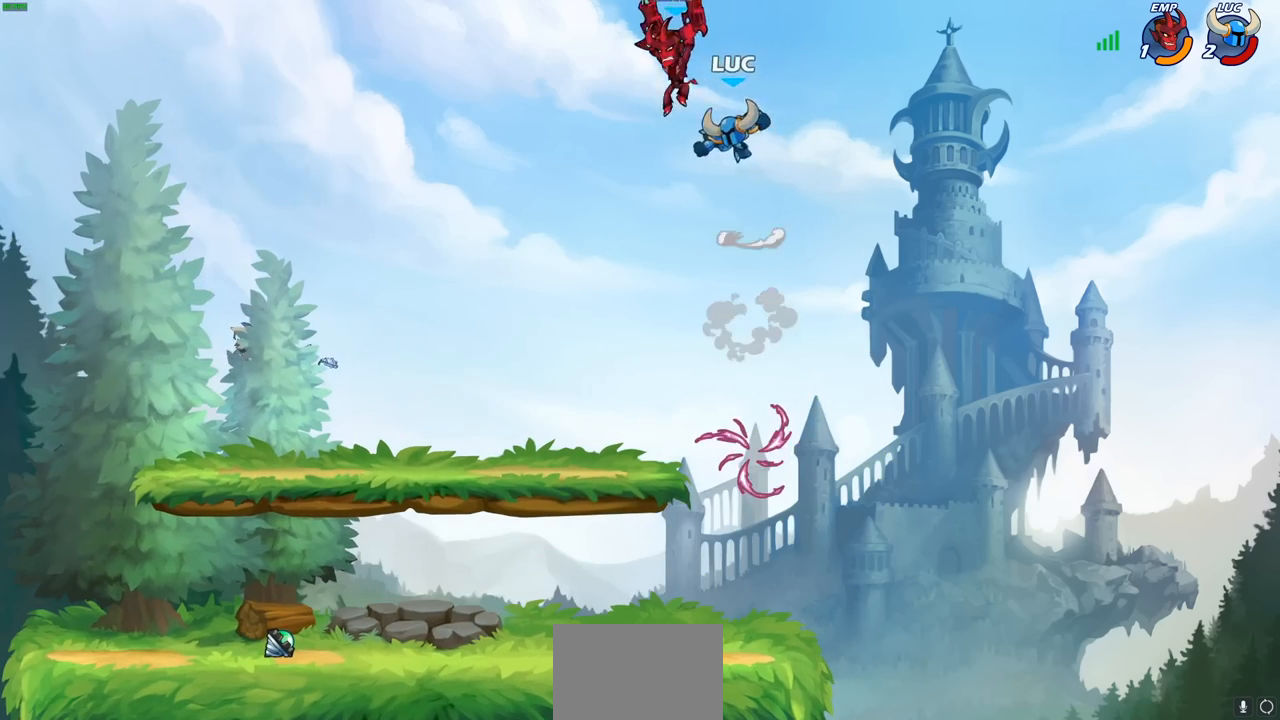
{"buttons": [], "left_stick": "down-left", "right_stick": "center", "events": [[17, "CIRCLE", "up"], [100, "CIRCLE", "down"], [233, "CIRCLE", "up"], [483, "left_stick", "down-left"]]}
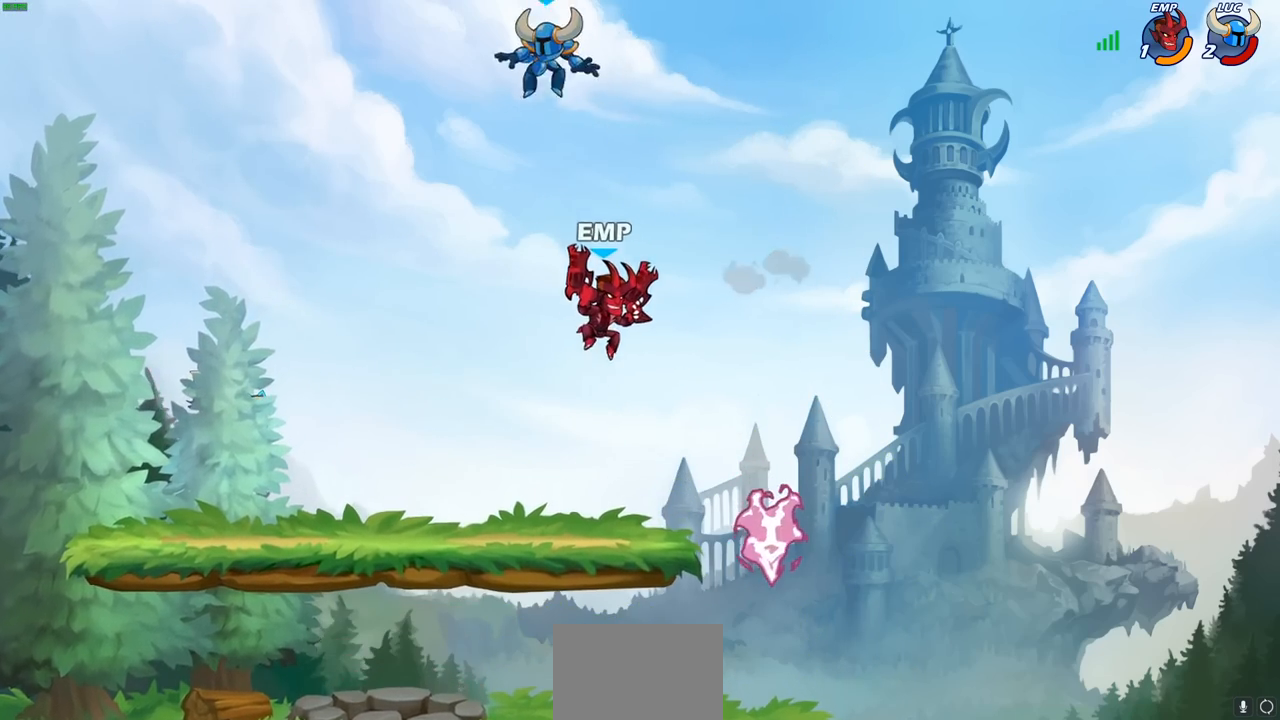
{"buttons": [], "left_stick": "down-left", "right_stick": "center", "events": []}
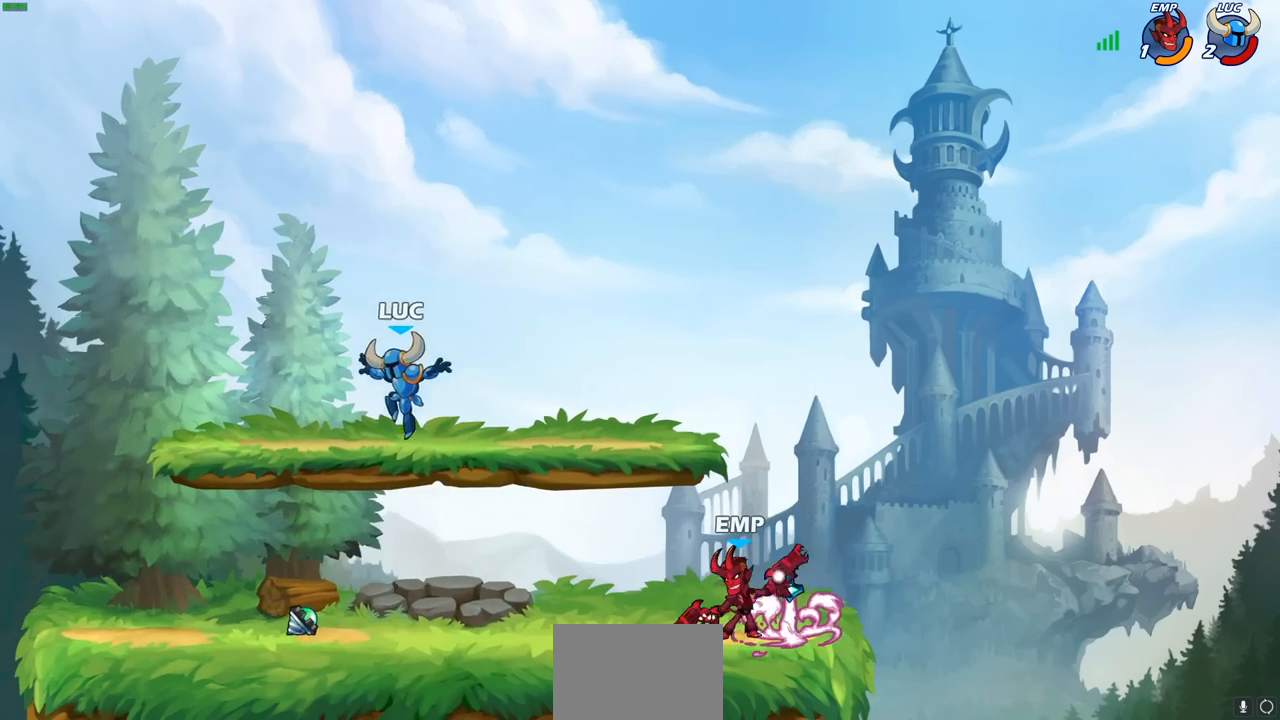
{"buttons": [], "left_stick": "up-left", "right_stick": "center", "events": [[233, "R1", "down"], [233, "left_stick", "up-left"], [333, "R1", "up"]]}
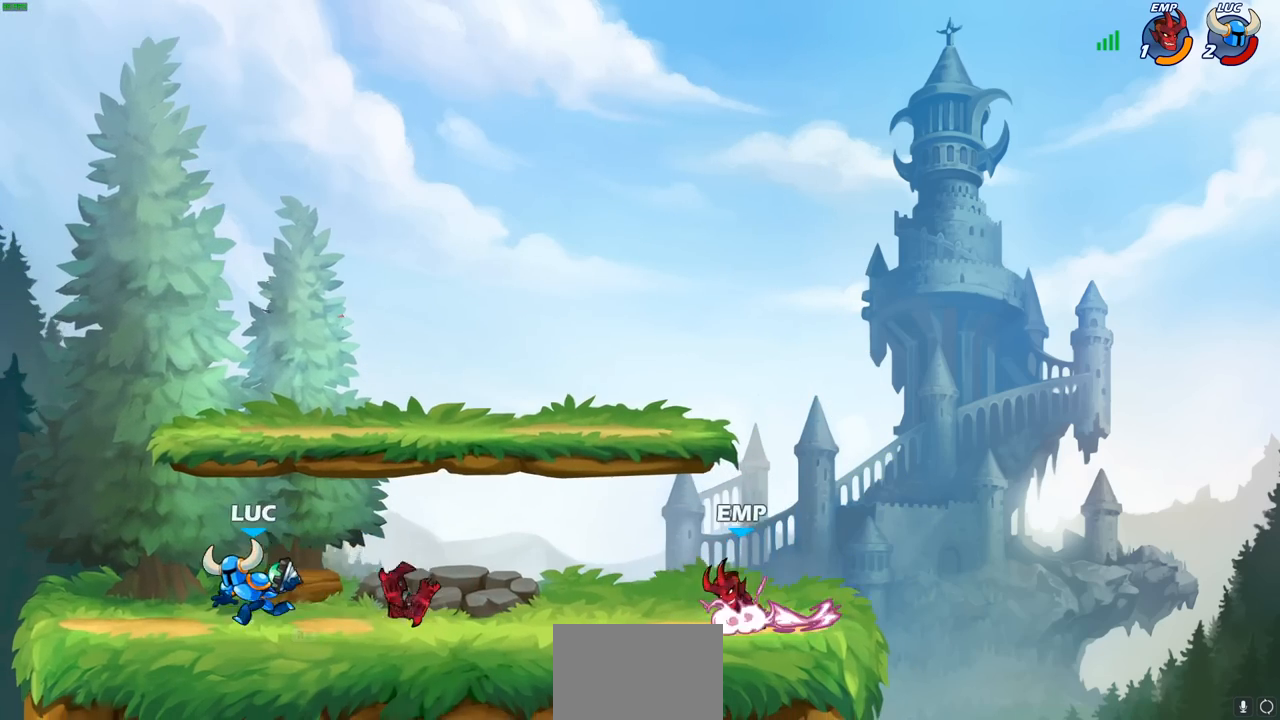
{"buttons": [], "left_stick": "center", "right_stick": "center", "events": [[50, "CROSS", "down"], [67, "left_stick", "up-right"], [150, "CROSS", "up"], [250, "CIRCLE", "down"], [283, "left_stick", "center"], [300, "CIRCLE", "up"]]}
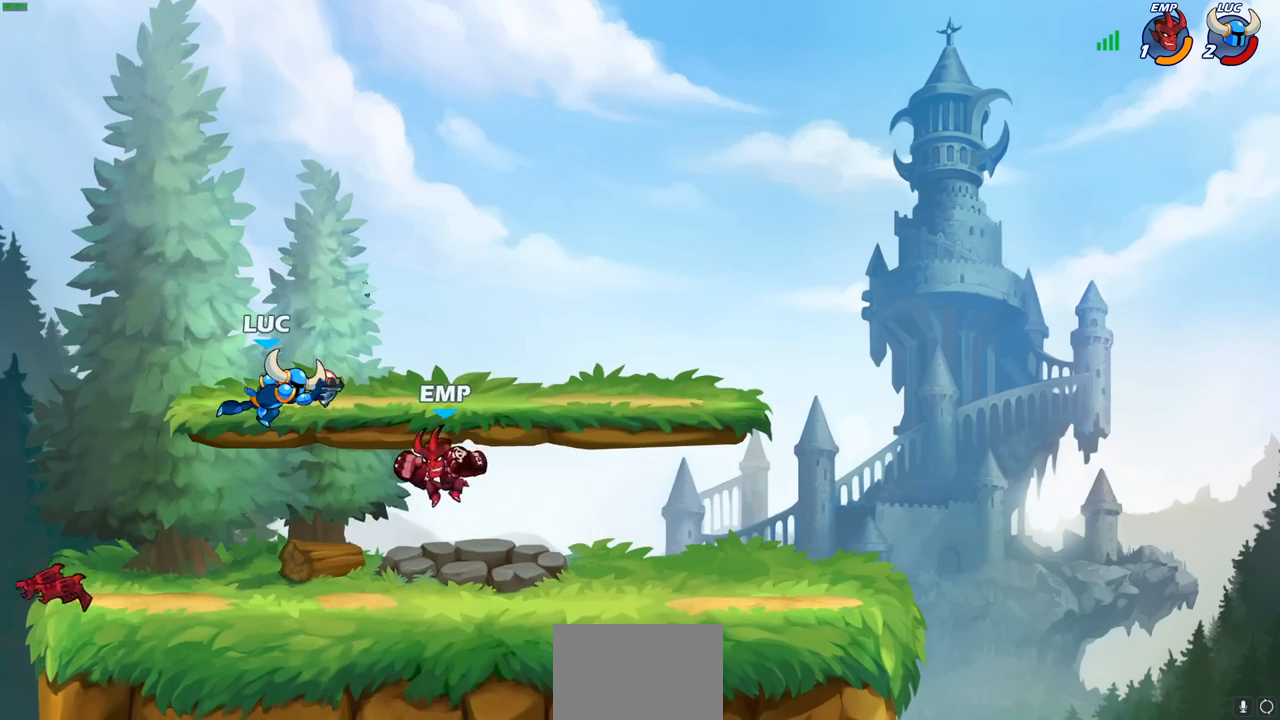
{"buttons": ["R2"], "left_stick": "down-right", "right_stick": "center", "events": [[67, "left_stick", "left"], [317, "R2", "down"], [467, "left_stick", "down-right"]]}
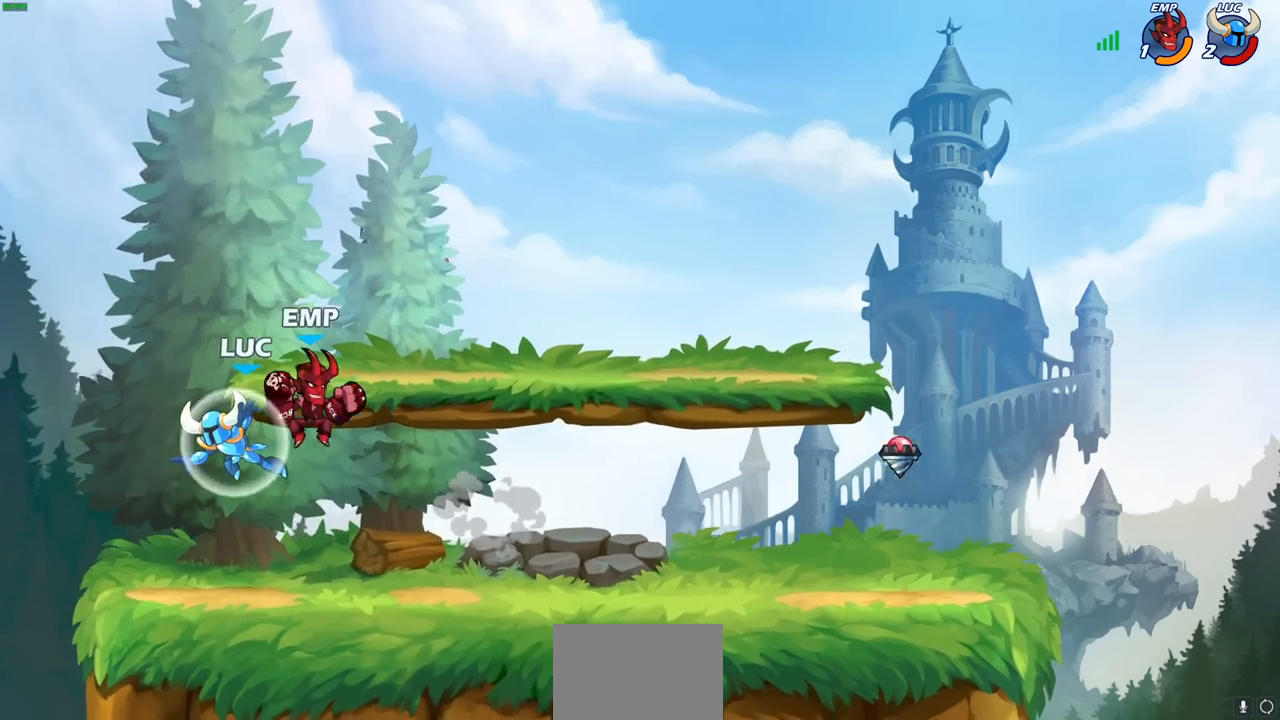
{"buttons": [], "left_stick": "left", "right_stick": "center", "events": [[17, "left_stick", "right"], [50, "R2", "up"], [117, "SQUARE", "down"], [117, "left_stick", "center"], [200, "SQUARE", "up"], [300, "SQUARE", "down"], [400, "SQUARE", "up"], [483, "left_stick", "left"]]}
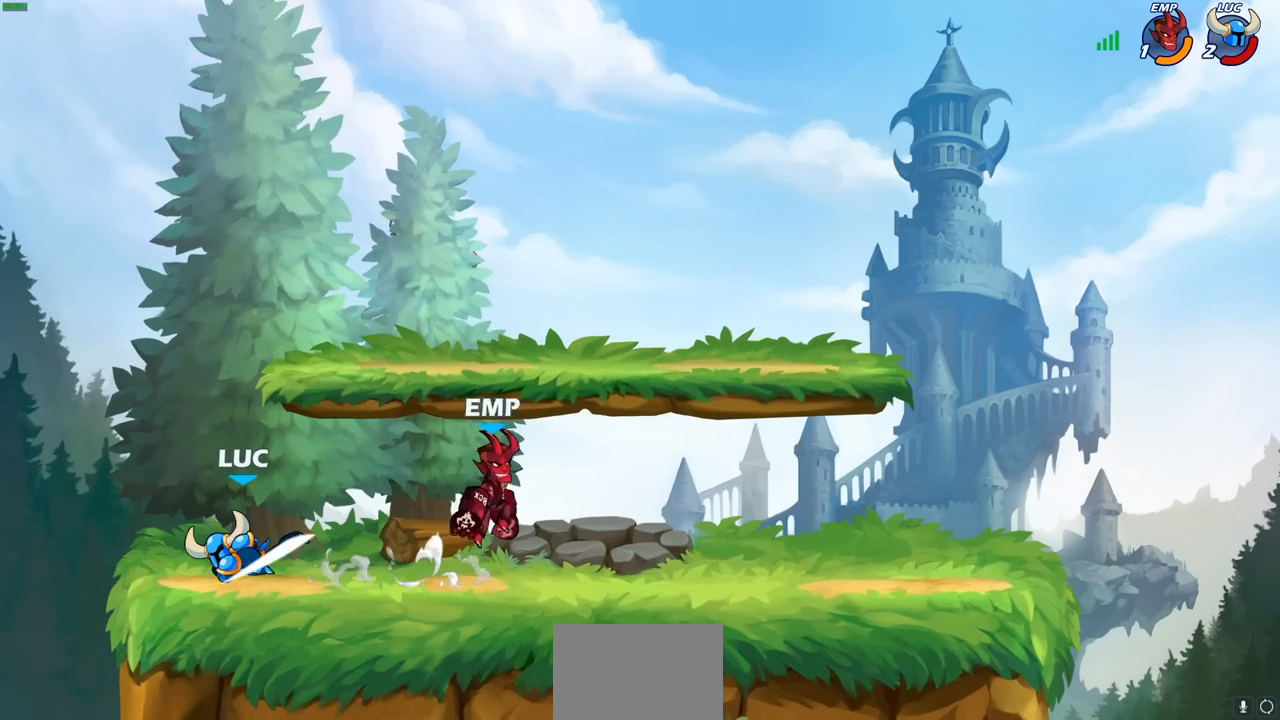
{"buttons": ["CROSS", "R2"], "left_stick": "right", "right_stick": "center", "events": [[283, "left_stick", "up-right"], [417, "left_stick", "right"], [450, "CROSS", "down"], [450, "R2", "down"]]}
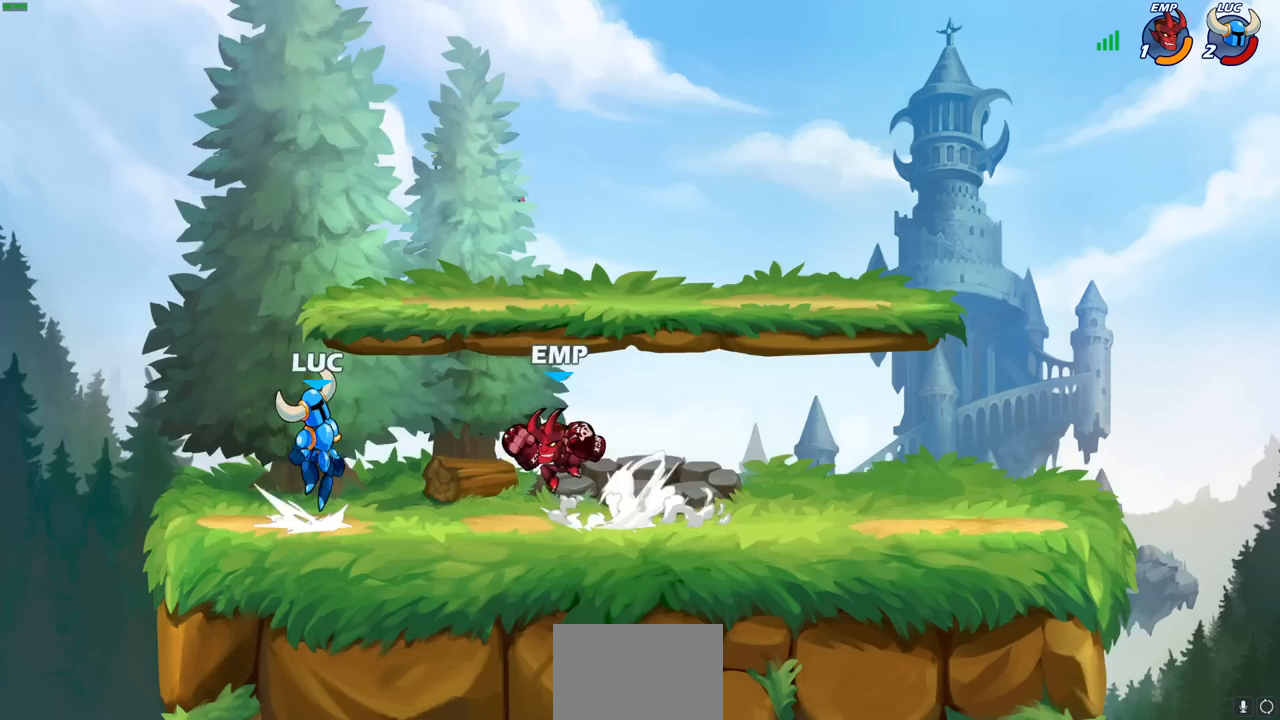
{"buttons": [], "left_stick": "down-right", "right_stick": "center", "events": [[83, "R2", "up"], [117, "CROSS", "up"], [217, "R1", "down"], [217, "R2", "down"], [233, "CROSS", "down"], [233, "left_stick", "down-right"], [333, "CROSS", "up"], [333, "R1", "up"], [400, "R2", "up"]]}
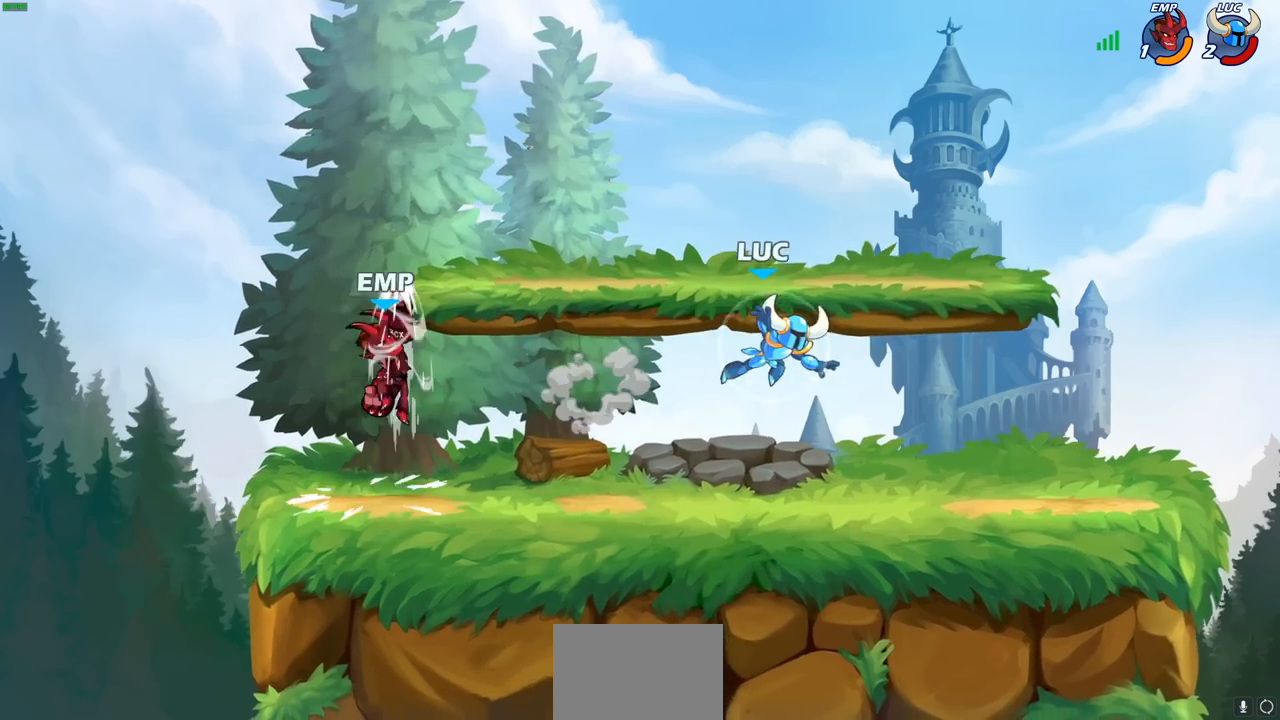
{"buttons": [], "left_stick": "up-right", "right_stick": "center", "events": [[283, "left_stick", "down-left"], [433, "left_stick", "up-left"], [483, "left_stick", "up-right"]]}
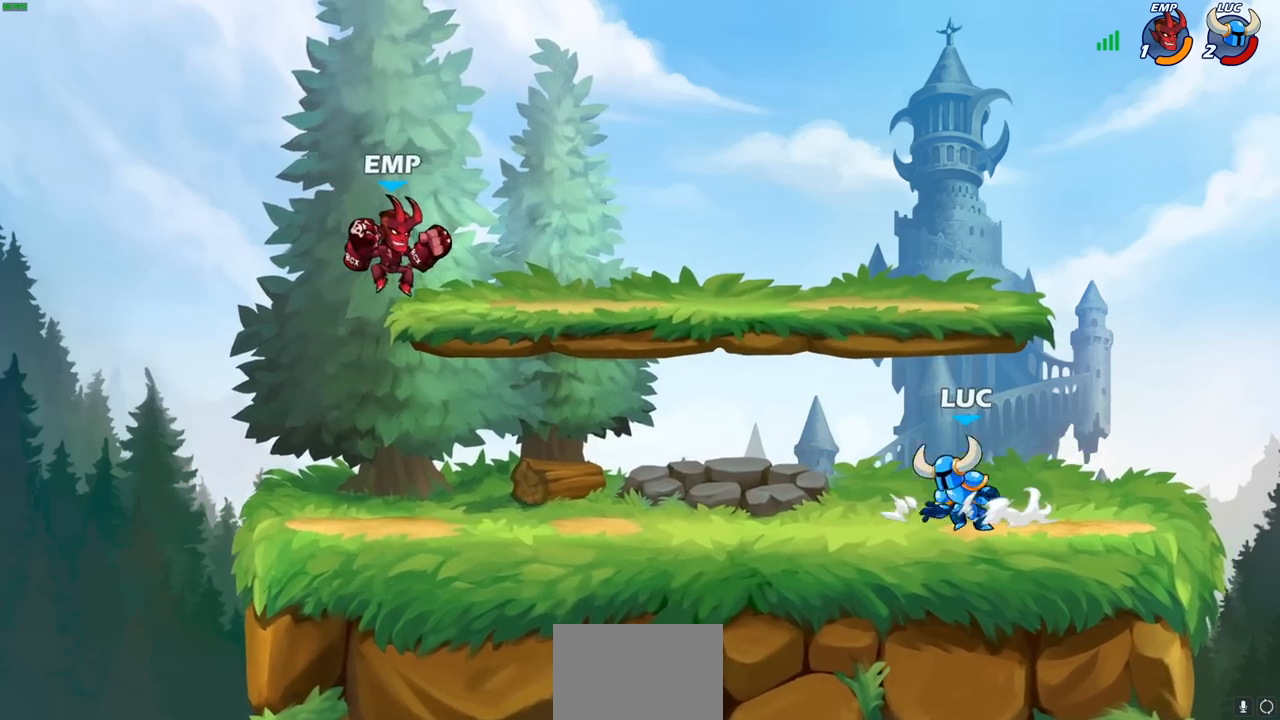
{"buttons": ["R2"], "left_stick": "left", "right_stick": "center", "events": [[17, "left_stick", "right"], [383, "left_stick", "left"], [483, "R2", "down"]]}
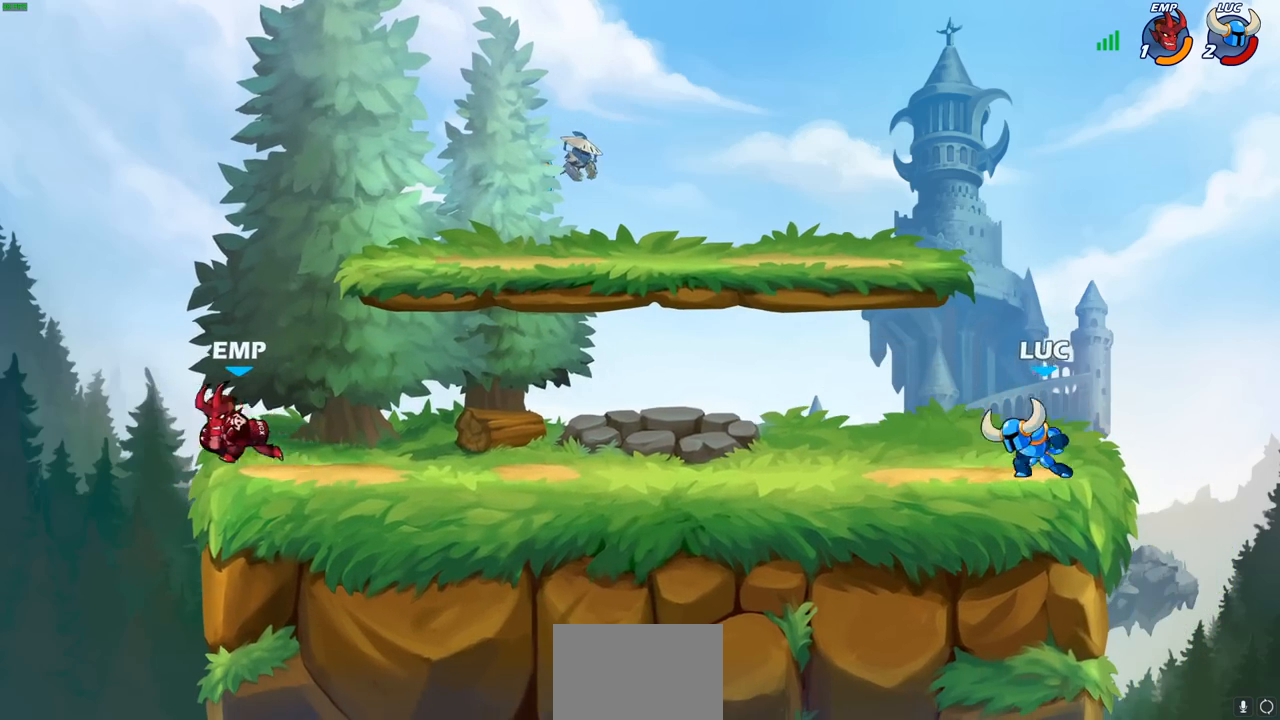
{"buttons": ["R2"], "left_stick": "up-left", "right_stick": "center", "events": [[167, "R2", "up"], [467, "left_stick", "up-left"], [500, "R2", "down"]]}
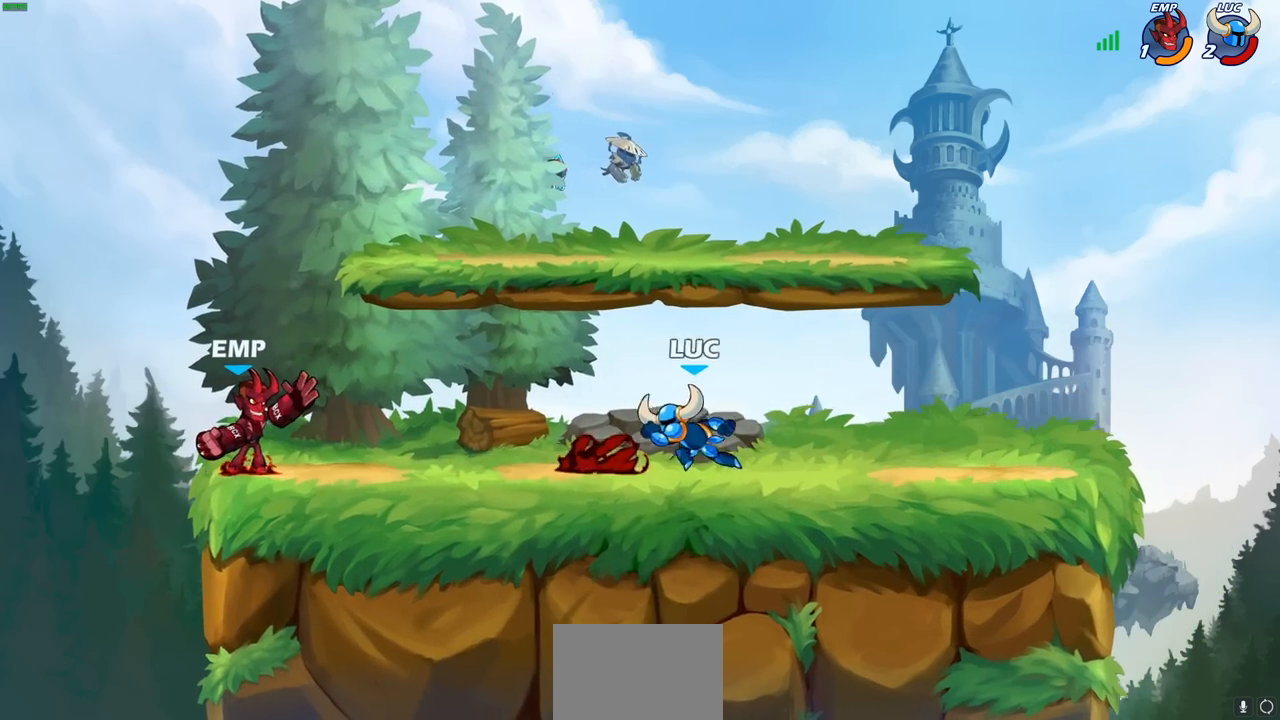
{"buttons": [], "left_stick": "center", "right_stick": "center", "events": [[383, "R2", "up"], [433, "left_stick", "center"]]}
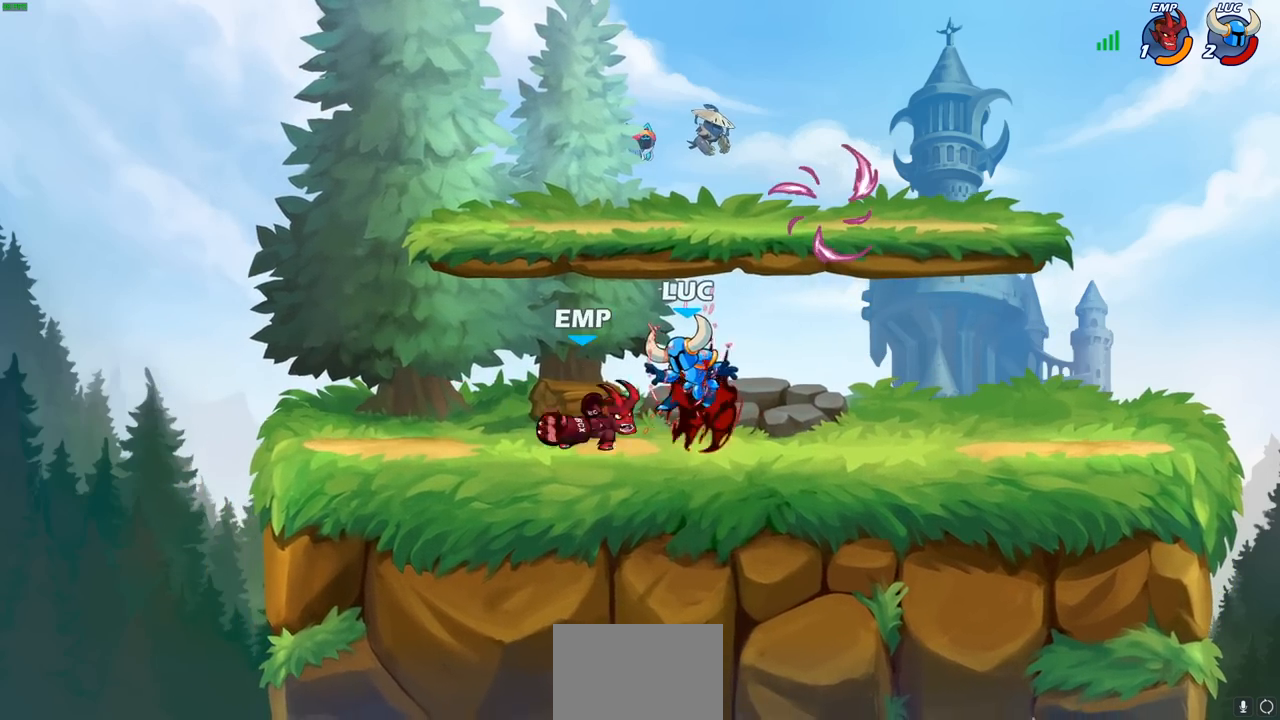
{"buttons": ["L2"], "left_stick": "center", "right_stick": "center", "events": [[17, "left_stick", "up-left"], [67, "left_stick", "center"], [200, "L1", "down"], [200, "L2", "down"], [300, "L1", "up"], [367, "L2", "up"], [467, "L2", "down"]]}
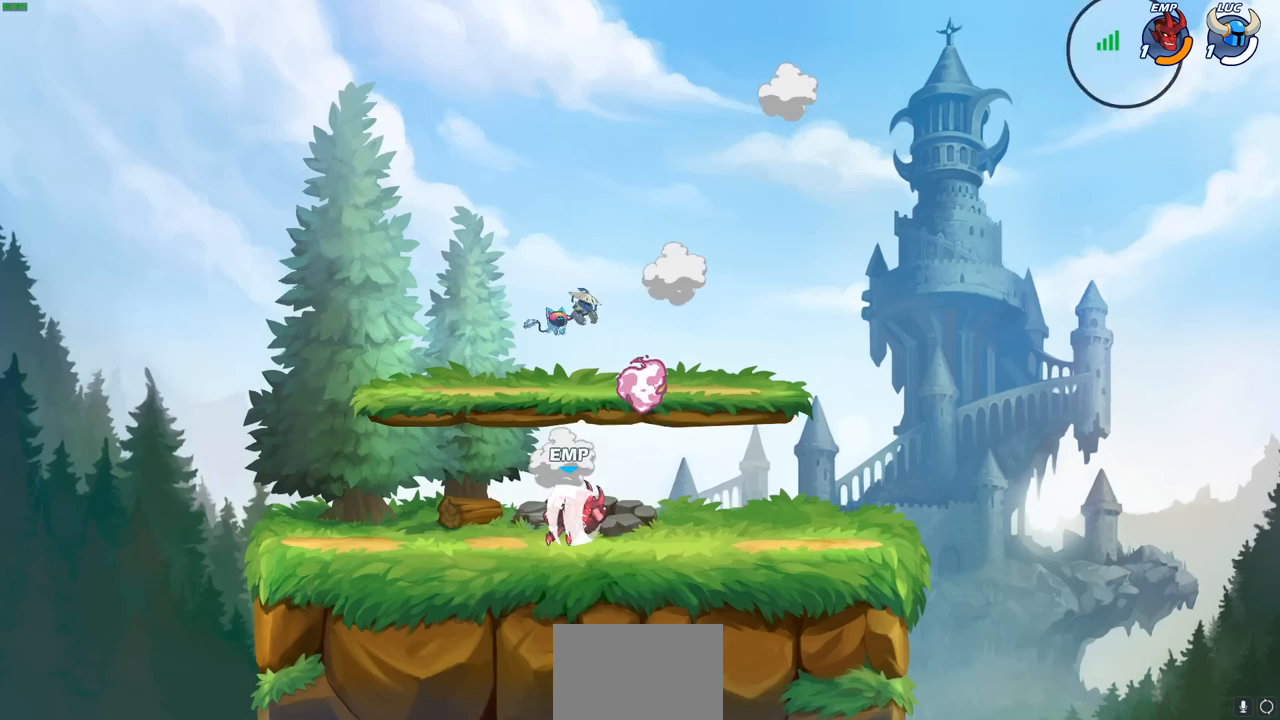
{"buttons": [], "left_stick": "center", "right_stick": "center", "events": [[167, "L2", "up"]]}
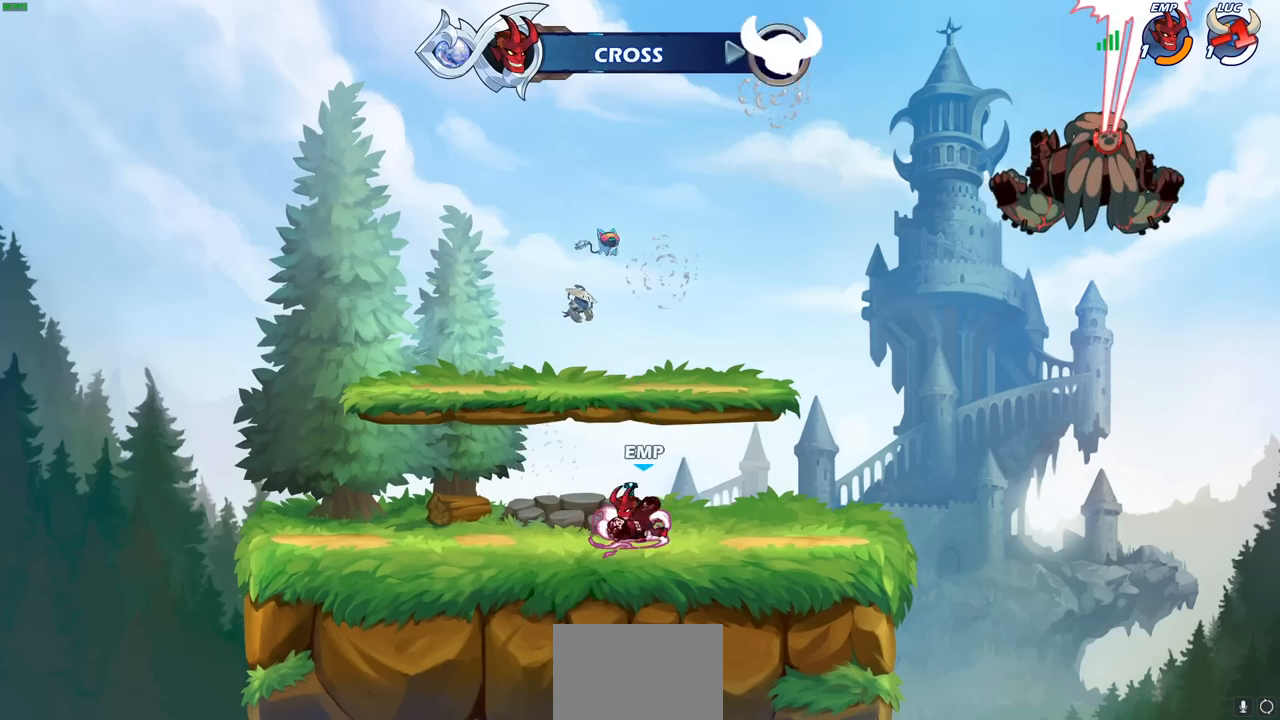
{"buttons": [], "left_stick": "center", "right_stick": "center", "events": []}
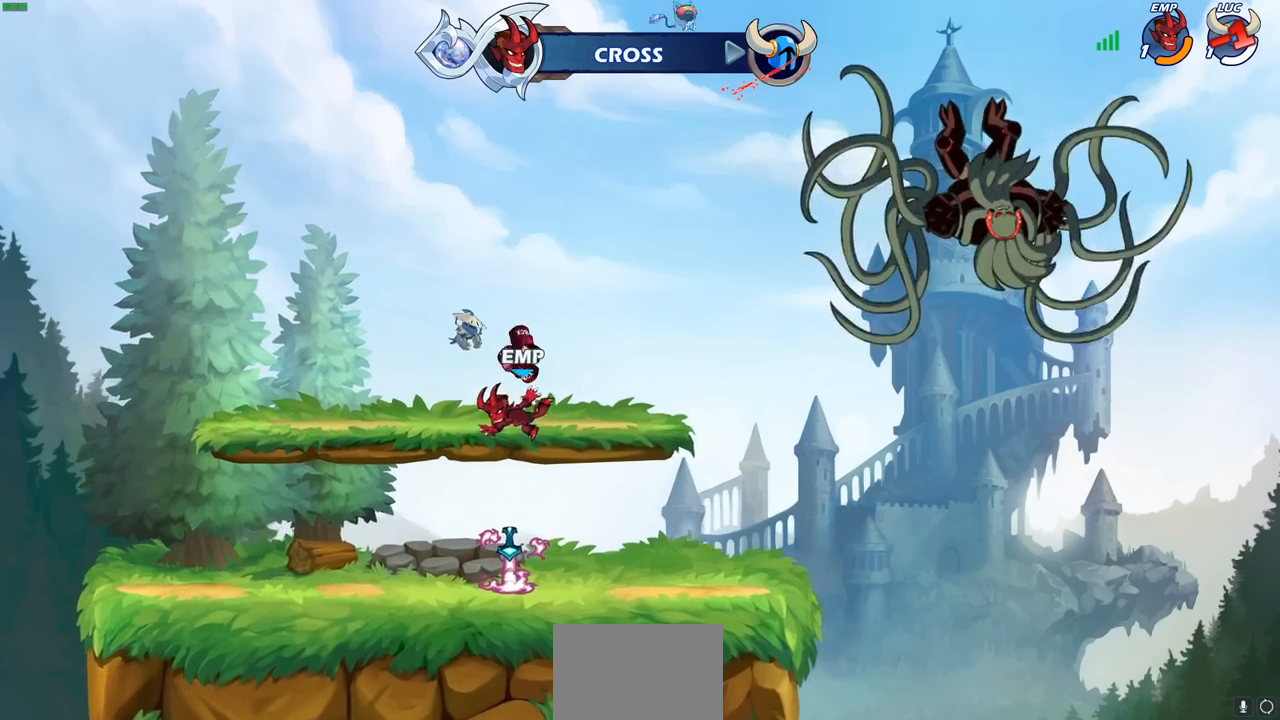
{"buttons": [], "left_stick": "center", "right_stick": "center", "events": []}
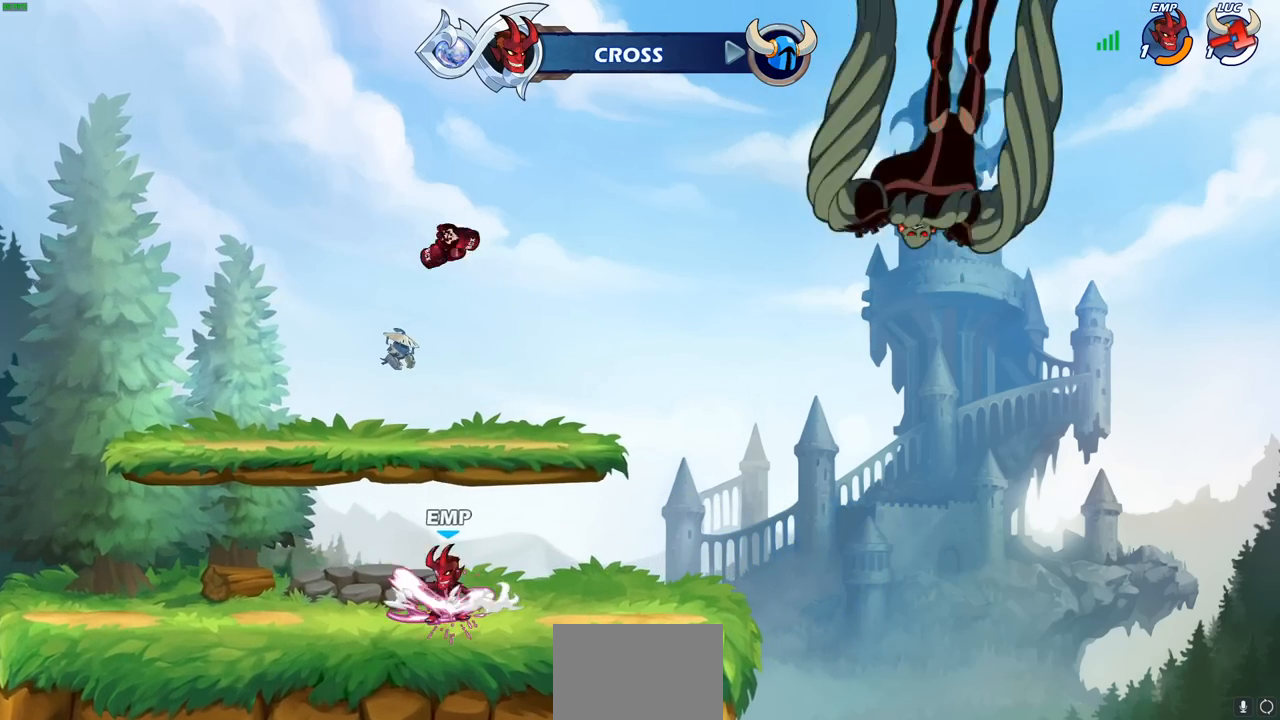
{"buttons": [], "left_stick": "center", "right_stick": "center", "events": []}
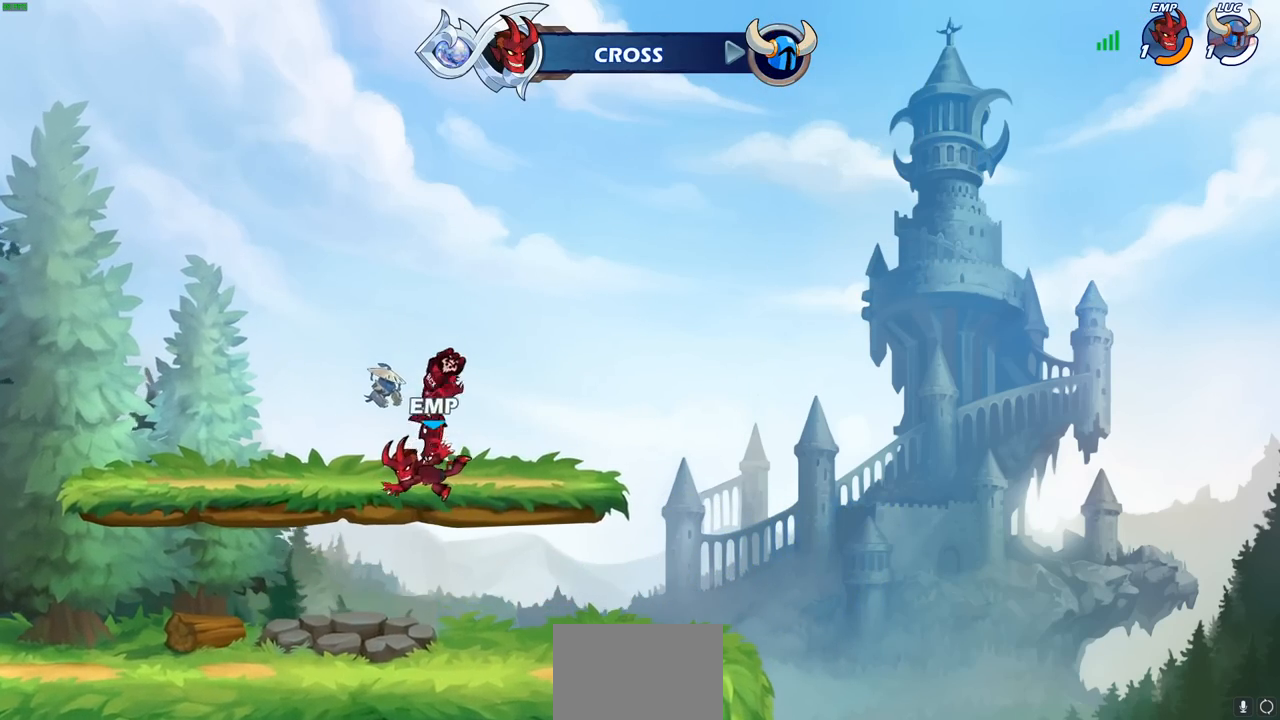
{"buttons": [], "left_stick": "center", "right_stick": "center", "events": []}
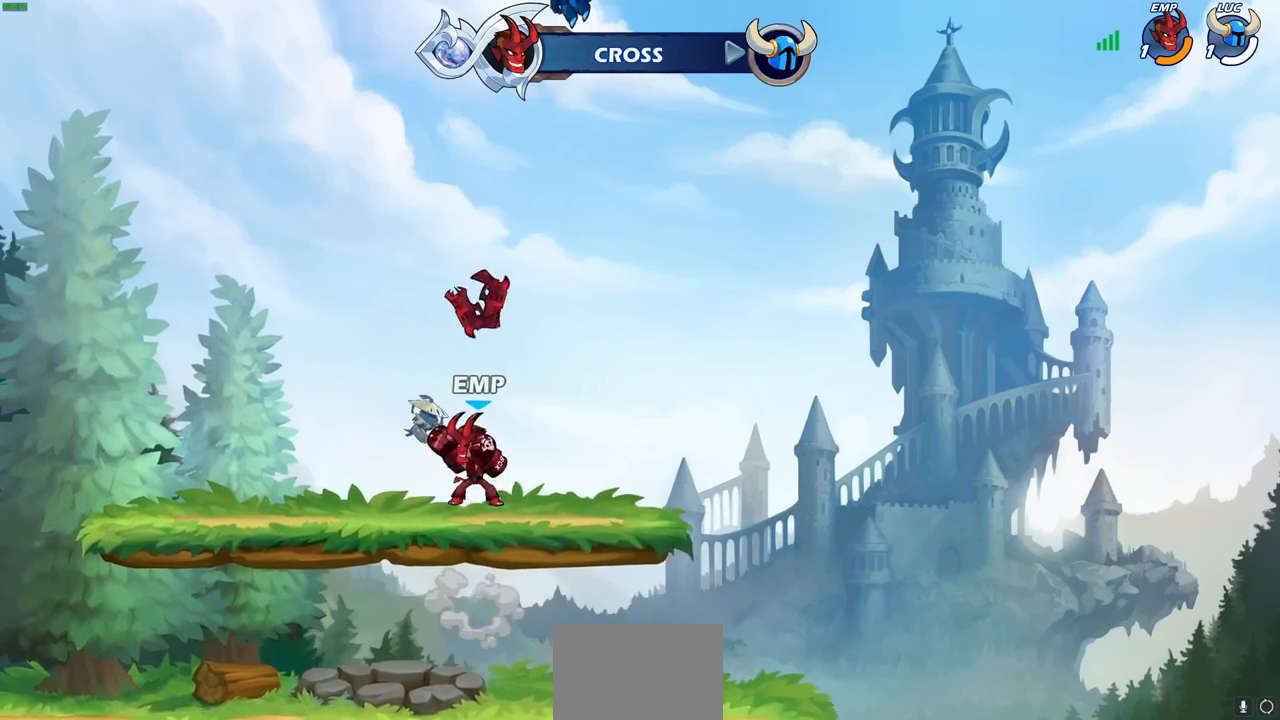
{"buttons": [], "left_stick": "center", "right_stick": "center", "events": []}
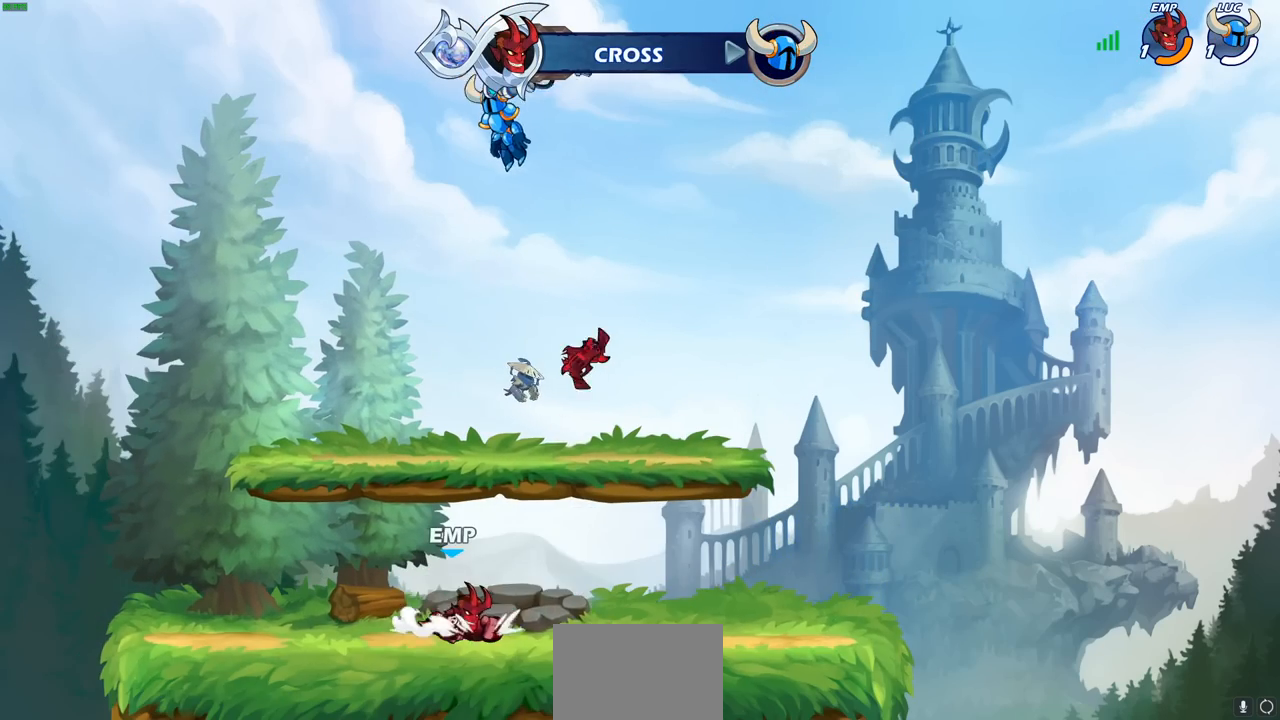
{"buttons": [], "left_stick": "center", "right_stick": "center", "events": []}
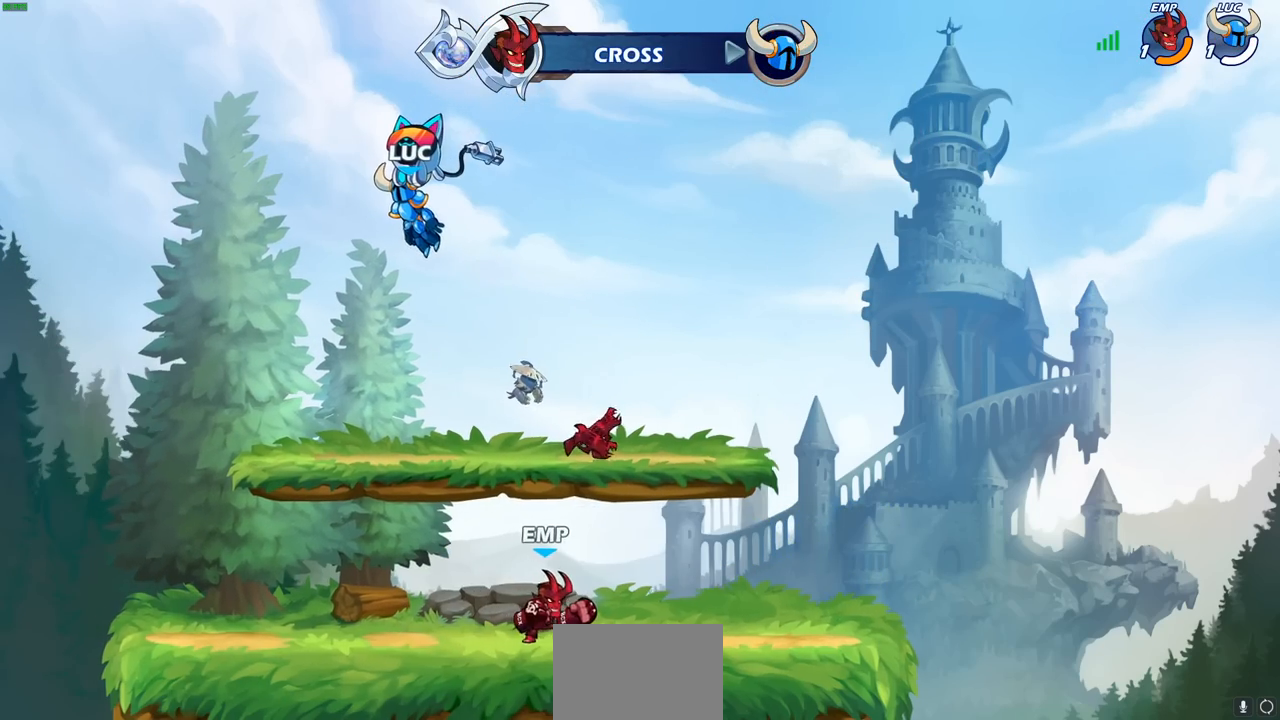
{"buttons": [], "left_stick": "center", "right_stick": "center", "events": []}
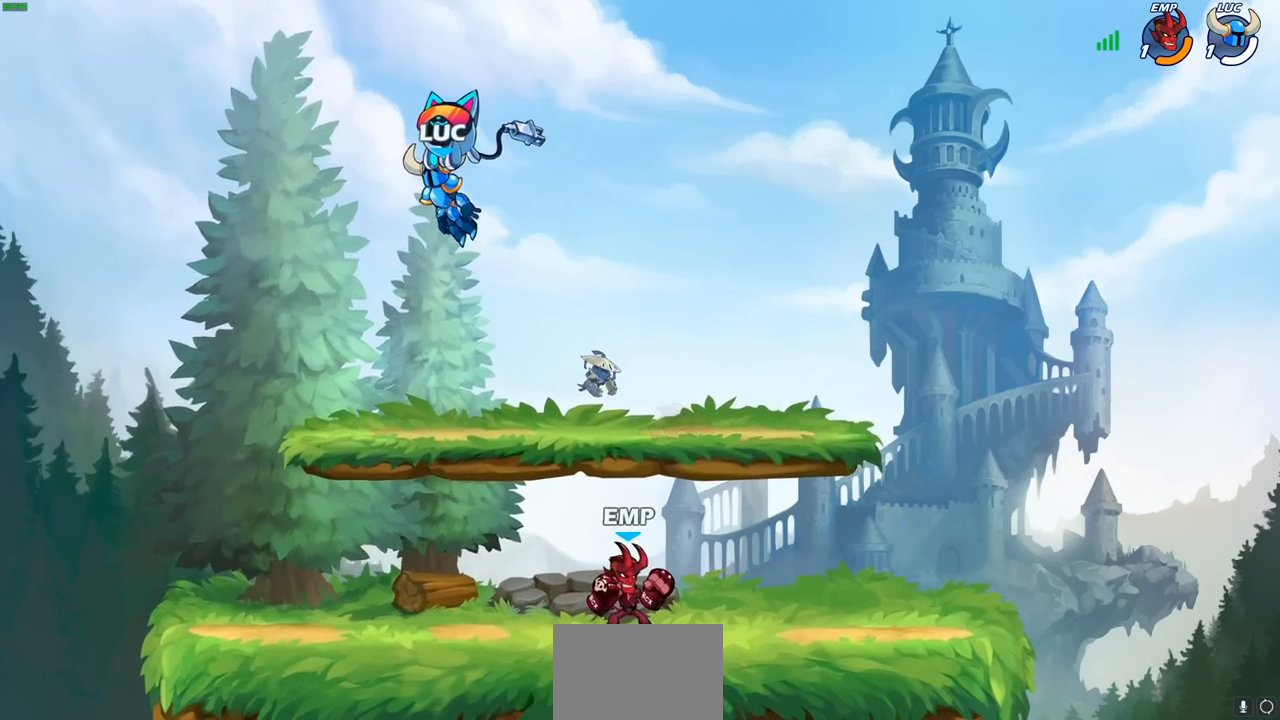
{"buttons": [], "left_stick": "center", "right_stick": "center", "events": []}
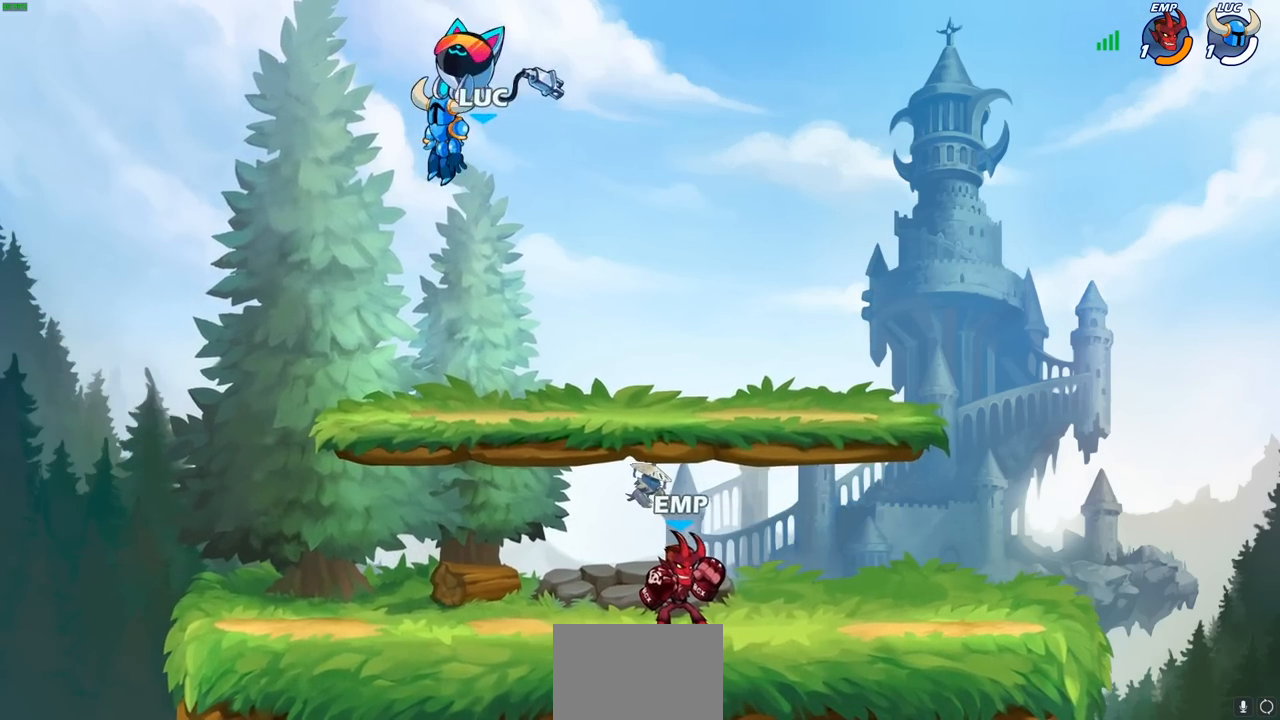
{"buttons": [], "left_stick": "down-right", "right_stick": "center", "events": [[417, "left_stick", "down-right"]]}
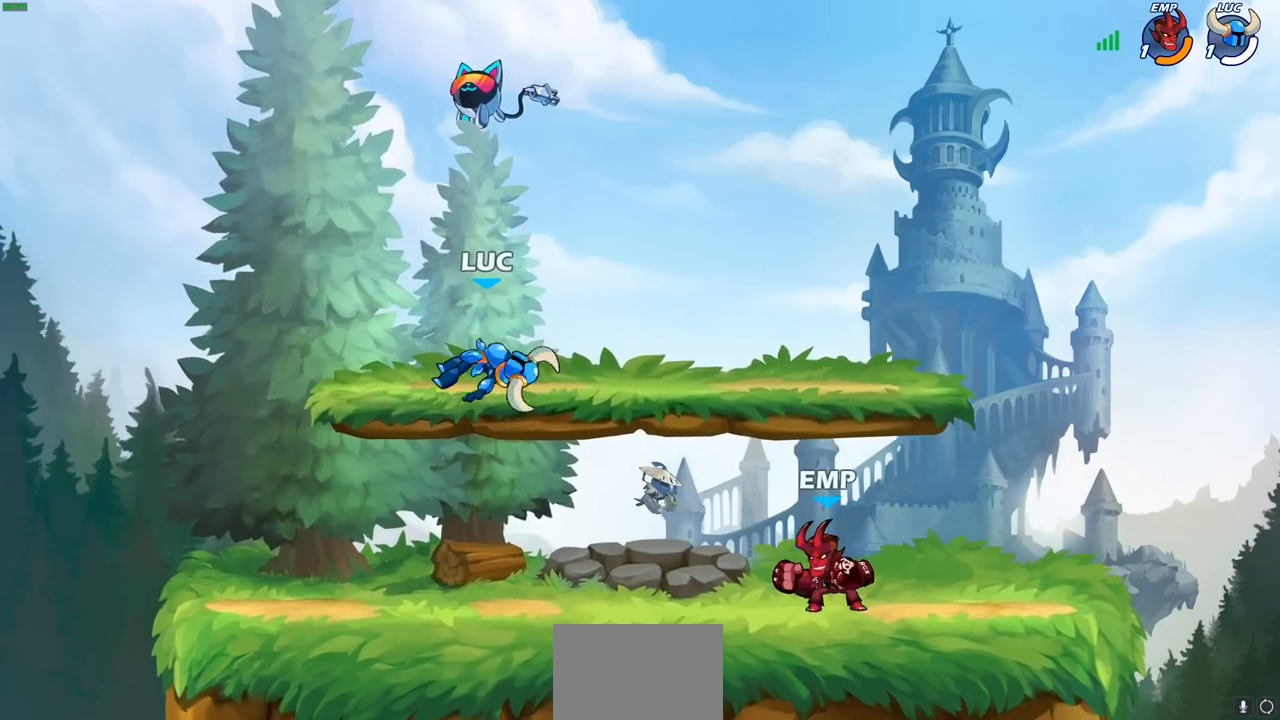
{"buttons": [], "left_stick": "left", "right_stick": "center", "events": [[400, "left_stick", "center"], [450, "left_stick", "left"]]}
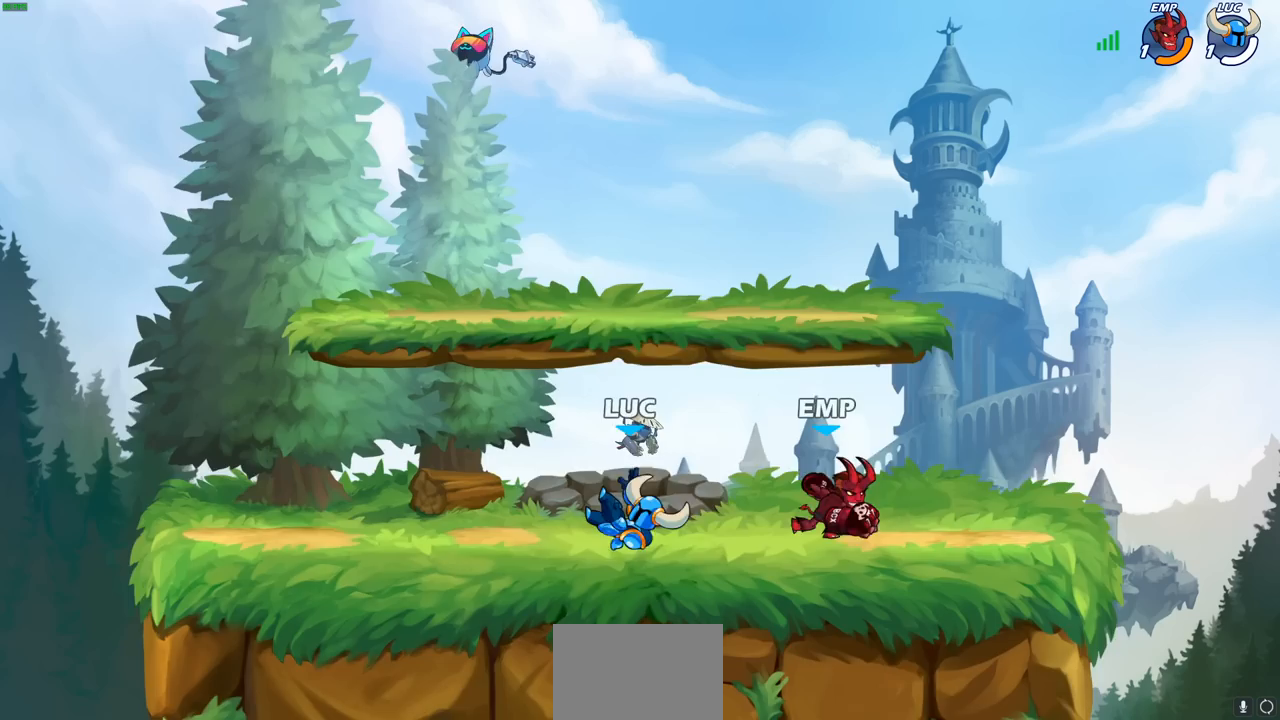
{"buttons": [], "left_stick": "center", "right_stick": "center", "events": [[83, "left_stick", "right"], [300, "R1", "down"], [300, "R2", "down"], [333, "CROSS", "down"], [367, "SQUARE", "down"], [383, "TRIANGLE", "down"], [383, "left_stick", "center"], [417, "R1", "up"], [417, "TRIANGLE", "up"], [433, "R2", "up"], [433, "right_stick", "down"], [467, "CROSS", "up"], [483, "SQUARE", "up"], [483, "right_stick", "center"]]}
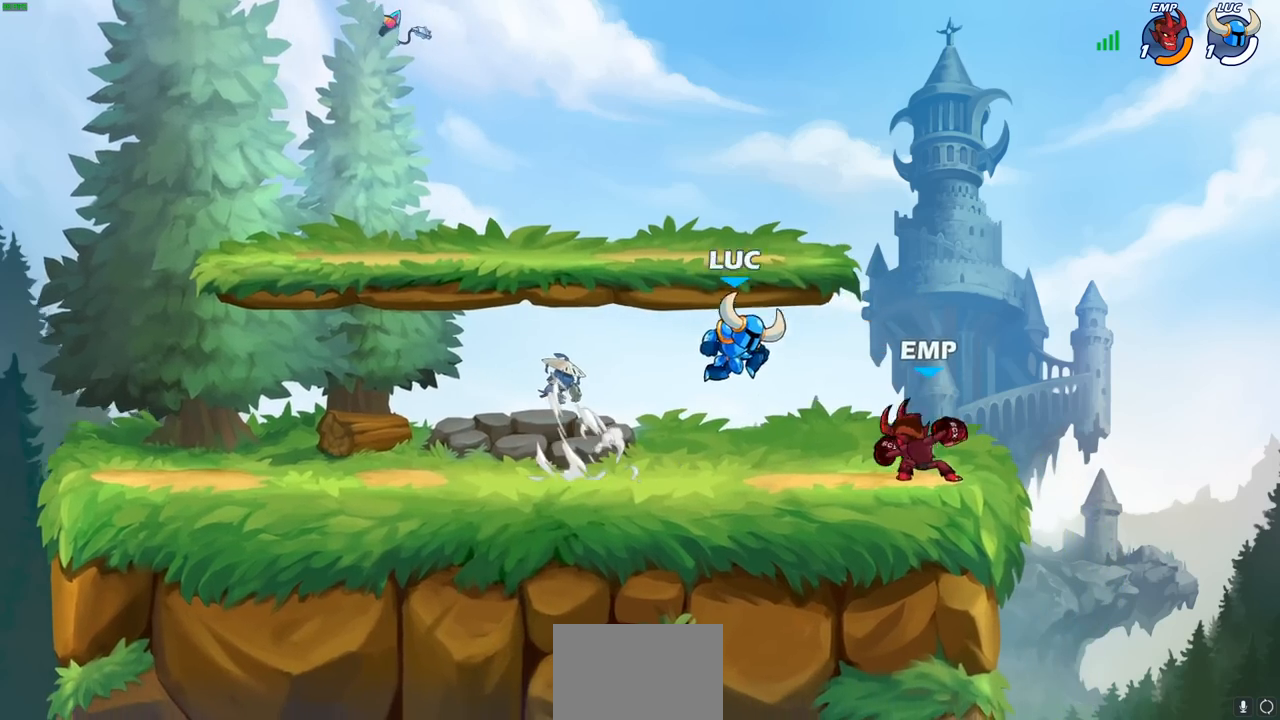
{"buttons": [], "left_stick": "right", "right_stick": "center", "events": [[333, "left_stick", "right"]]}
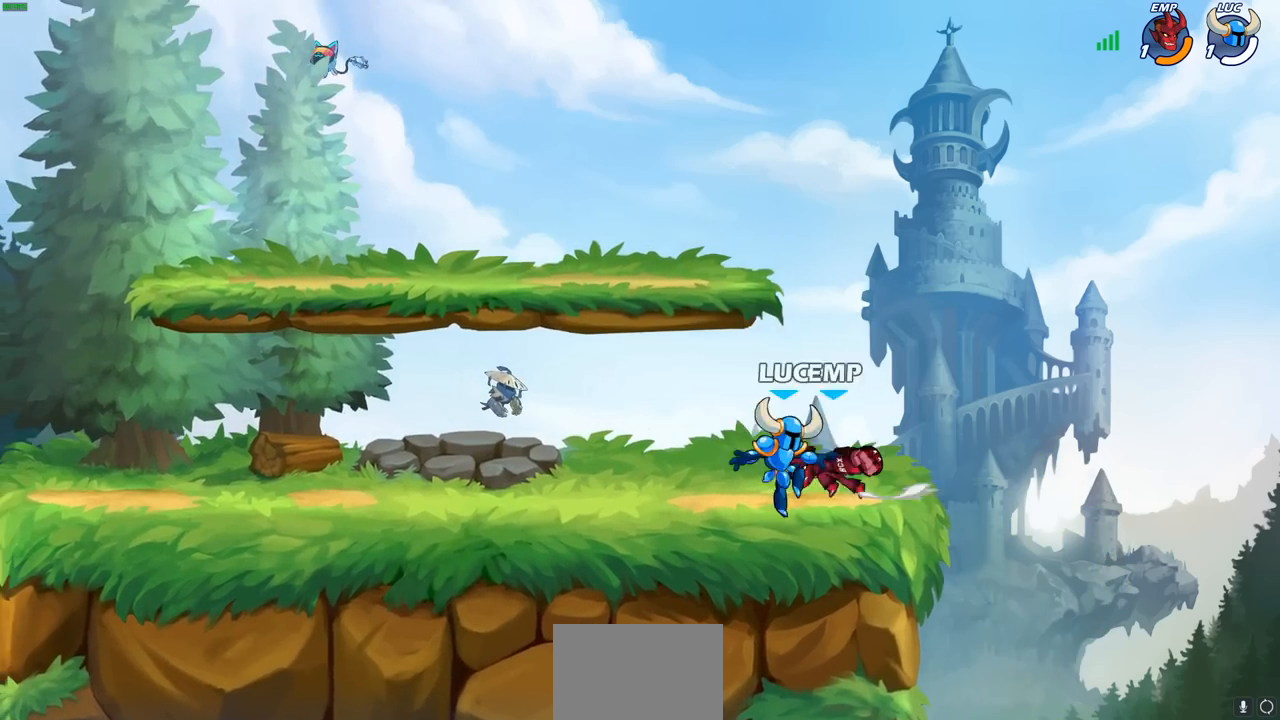
{"buttons": ["R2"], "left_stick": "up-left", "right_stick": "center", "events": [[117, "left_stick", "center"], [450, "left_stick", "up-left"], [500, "R2", "down"]]}
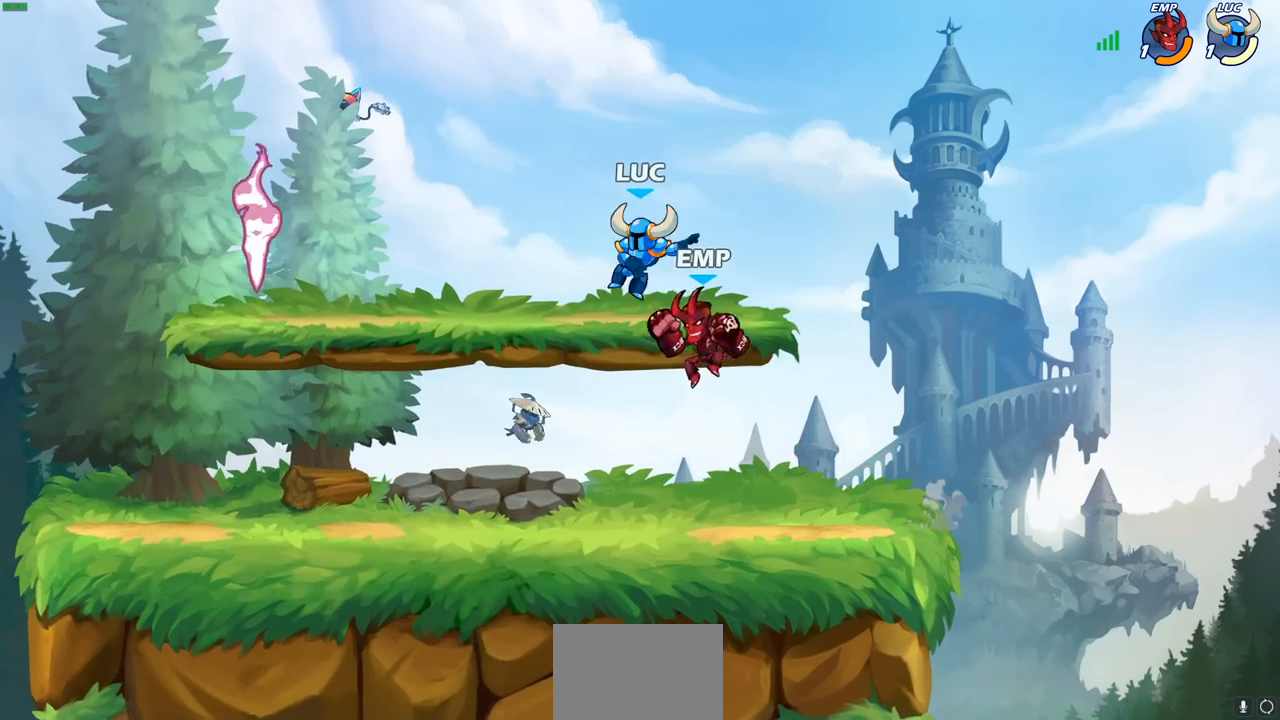
{"buttons": [], "left_stick": "up-left", "right_stick": "center", "events": [[283, "R2", "up"], [300, "CROSS", "down"], [433, "CROSS", "up"]]}